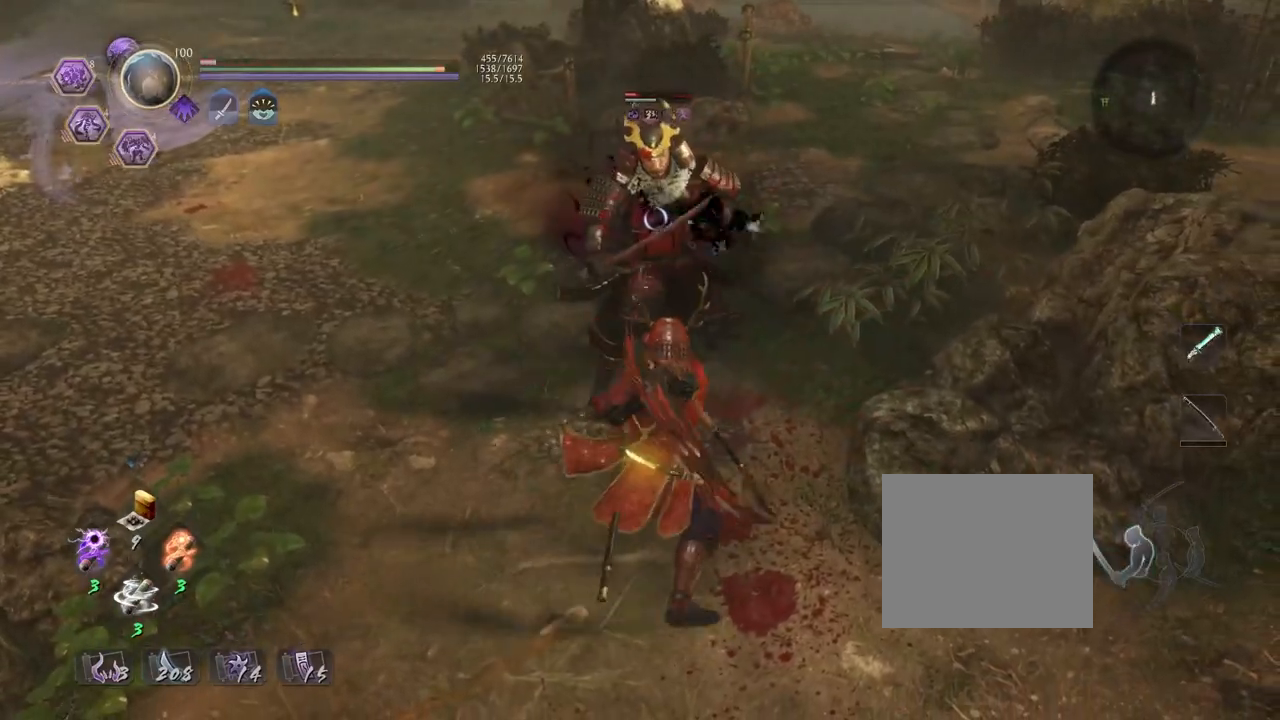
Gameplay with a controller (PlayStation layout); each line is a JSON object with the inputs held at the frame after it (dt_ms = milliseconds from this image to that frame). "events" lists button and stick changes between this image and that frame as [ms after this image, input, new state], when the widget could be followed in between.
{"dt_ms": 500, "buttons": [], "left_stick": "center", "right_stick": "center", "events": [[283, "R2", "down"], [333, "CROSS", "down"], [400, "CROSS", "up"], [400, "R2", "up"]]}
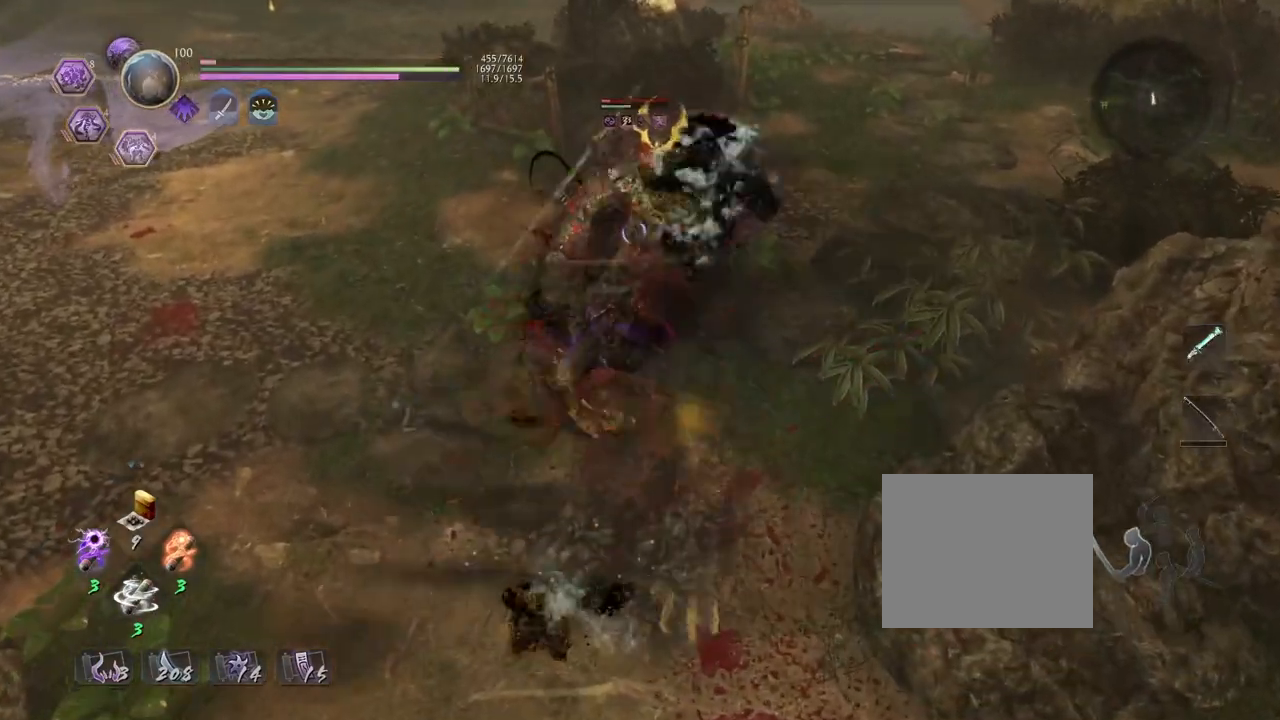
{"dt_ms": 500, "buttons": [], "left_stick": "center", "right_stick": "center", "events": []}
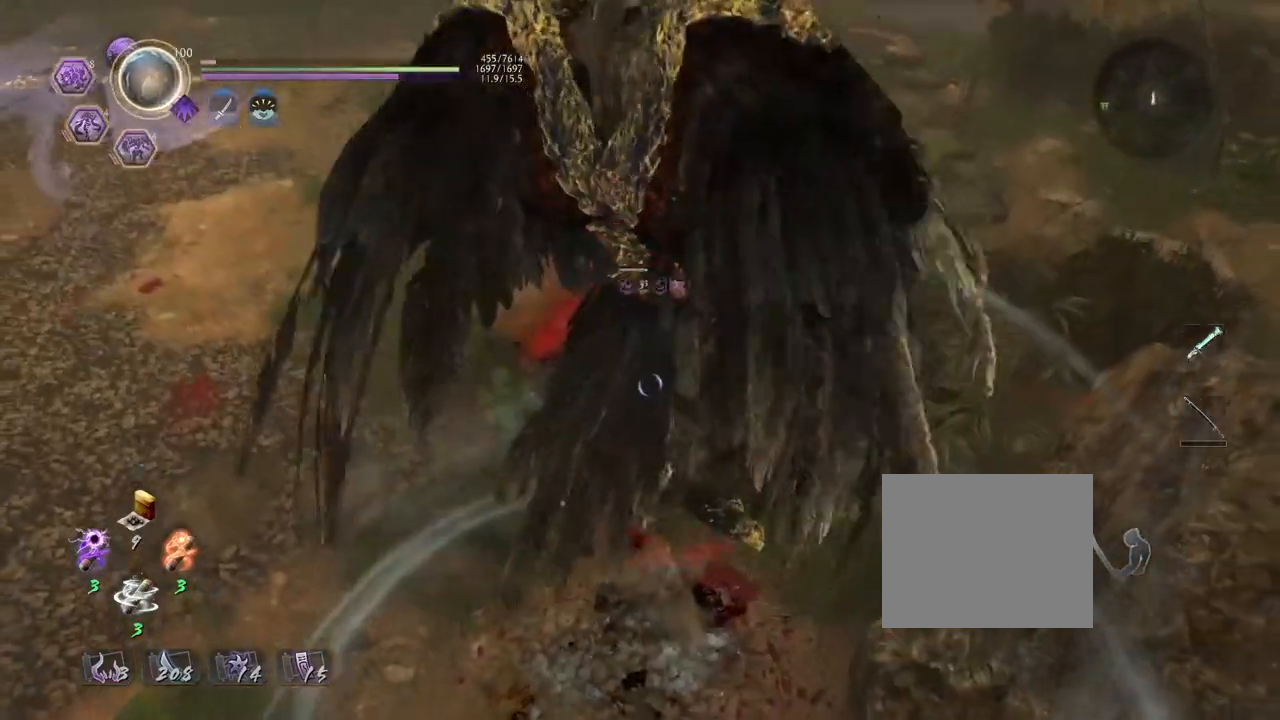
{"dt_ms": 500, "buttons": [], "left_stick": "center", "right_stick": "center", "events": []}
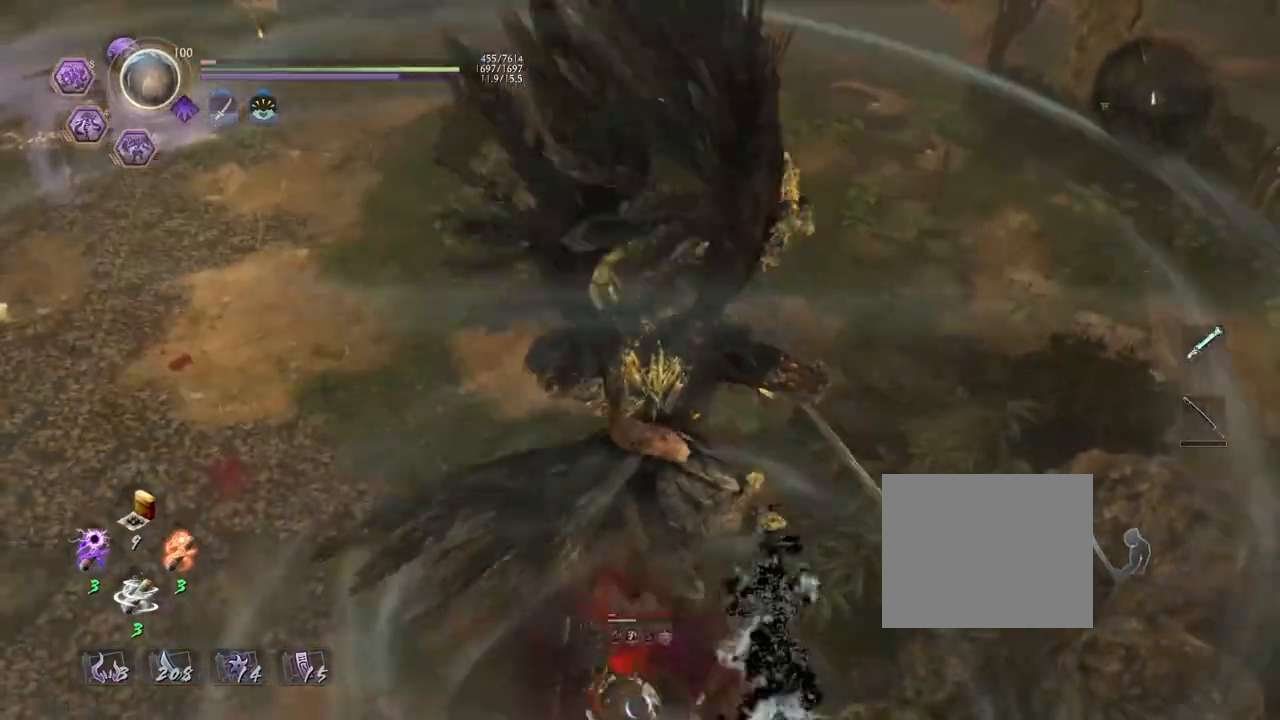
{"dt_ms": 500, "buttons": [], "left_stick": "center", "right_stick": "center", "events": []}
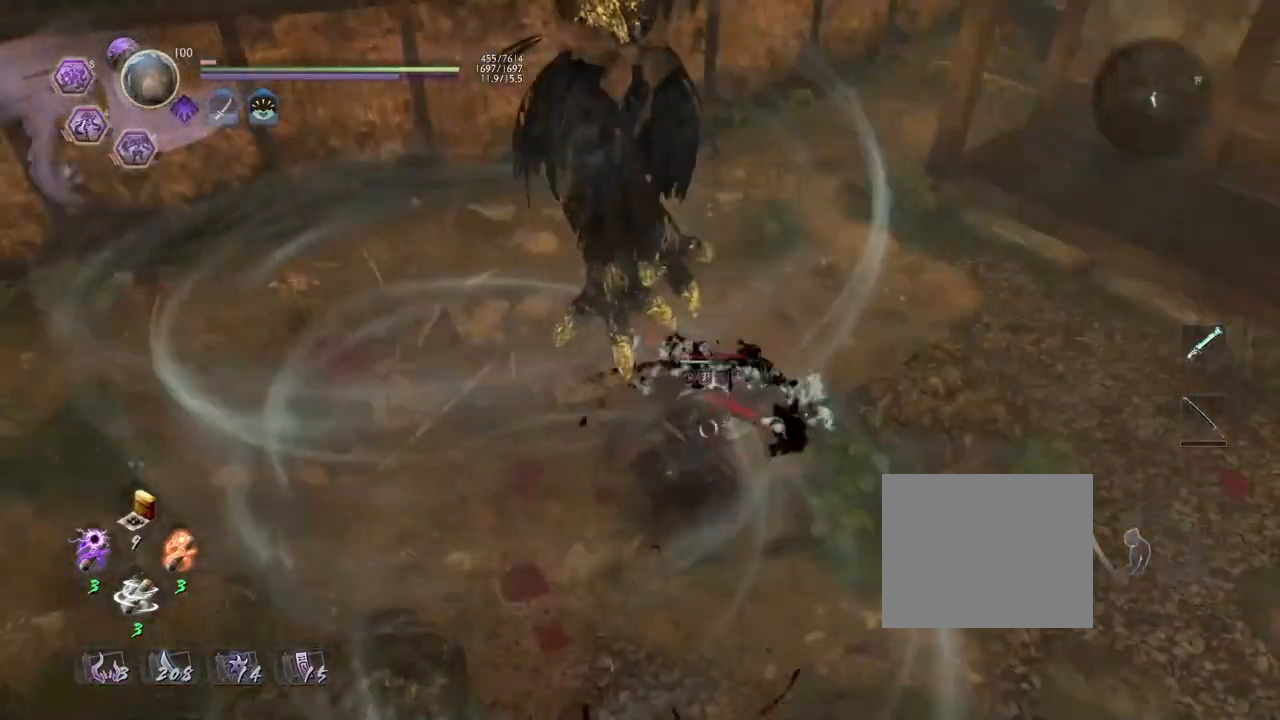
{"dt_ms": 500, "buttons": [], "left_stick": "center", "right_stick": "center", "events": []}
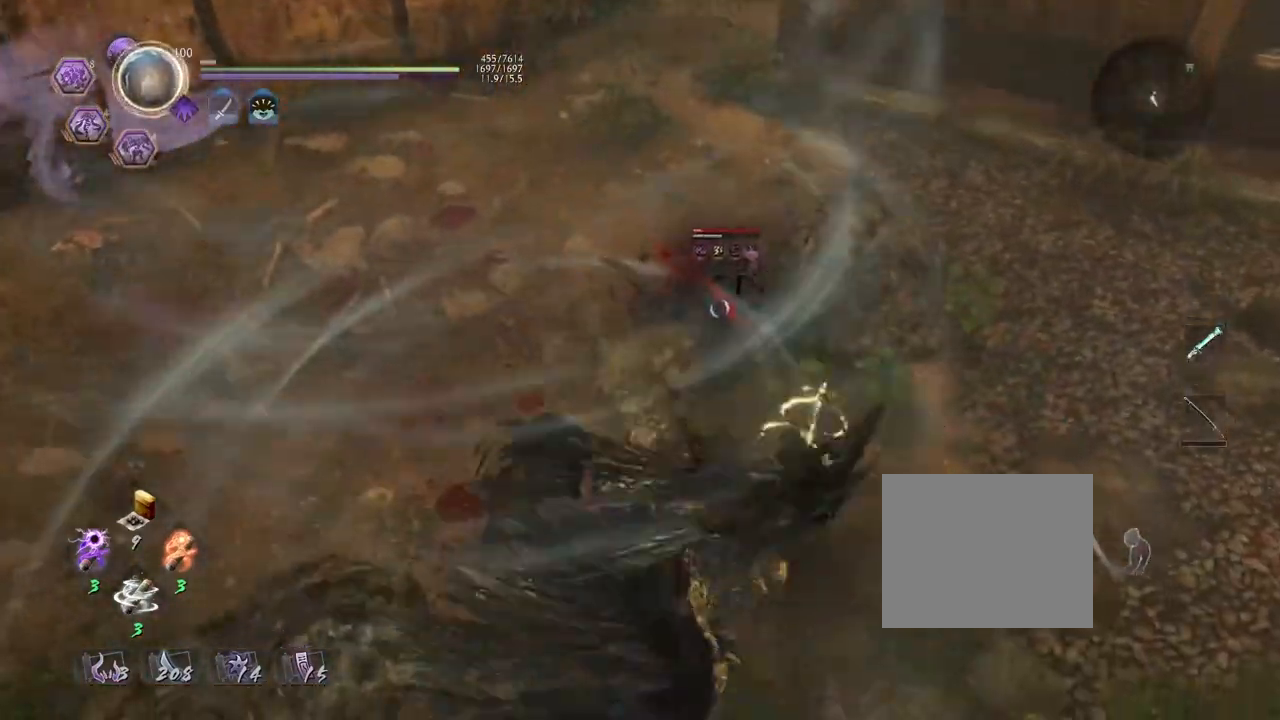
{"dt_ms": 500, "buttons": [], "left_stick": "center", "right_stick": "center", "events": []}
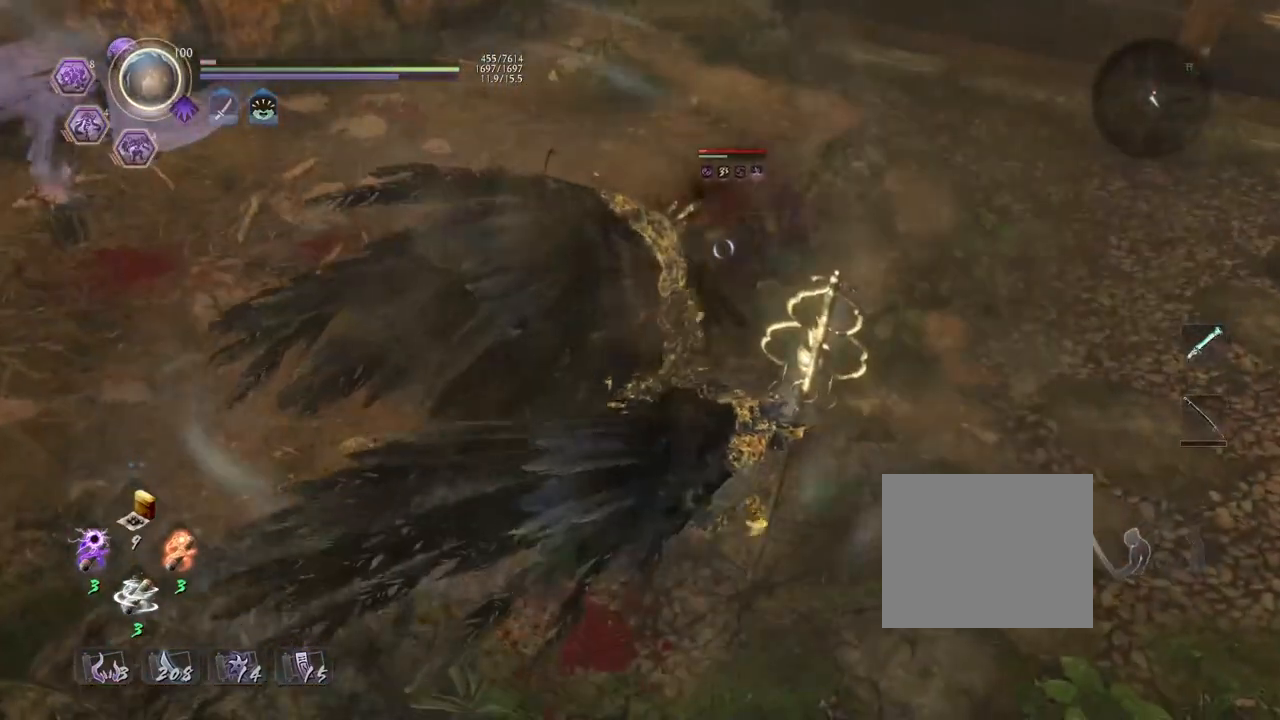
{"dt_ms": 500, "buttons": [], "left_stick": "up", "right_stick": "center", "events": [[17, "R1", "down"], [83, "CROSS", "down"], [167, "R1", "up"], [250, "CROSS", "up"], [283, "left_stick", "up"]]}
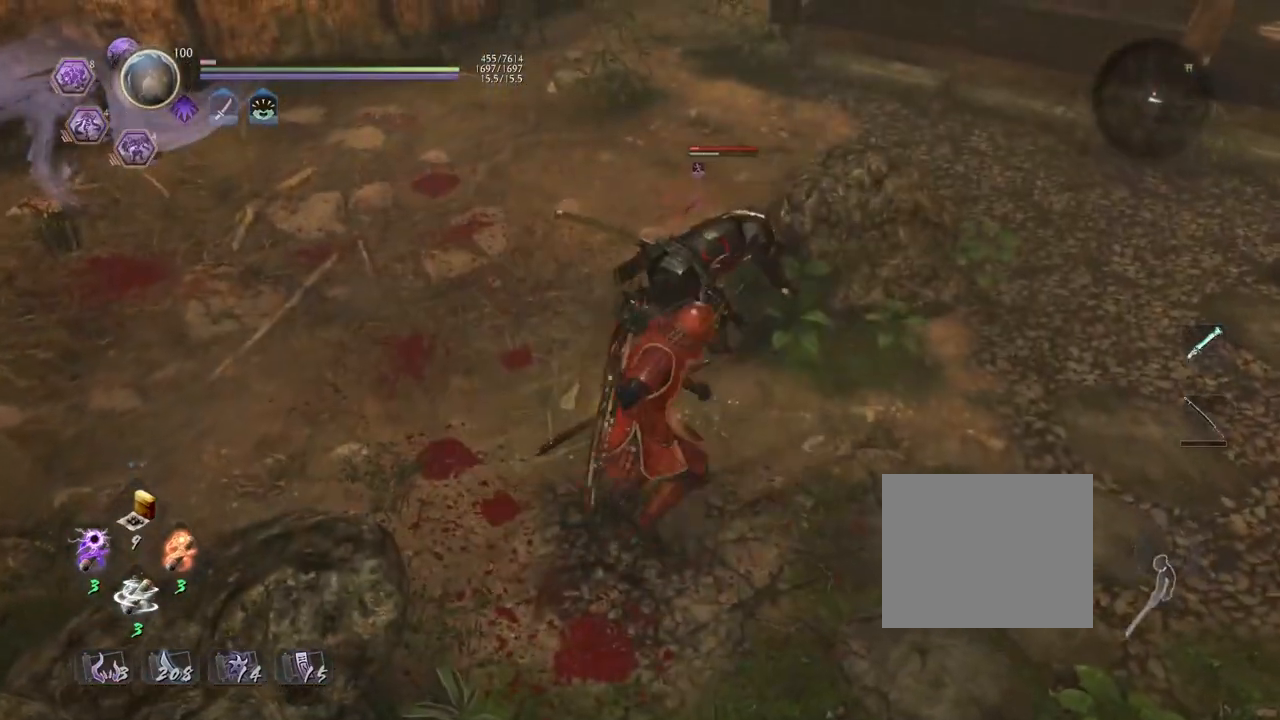
{"dt_ms": 500, "buttons": [], "left_stick": "center", "right_stick": "center", "events": [[100, "TRIANGLE", "down"], [200, "TRIANGLE", "up"], [283, "TRIANGLE", "down"], [333, "left_stick", "center"], [400, "TRIANGLE", "up"]]}
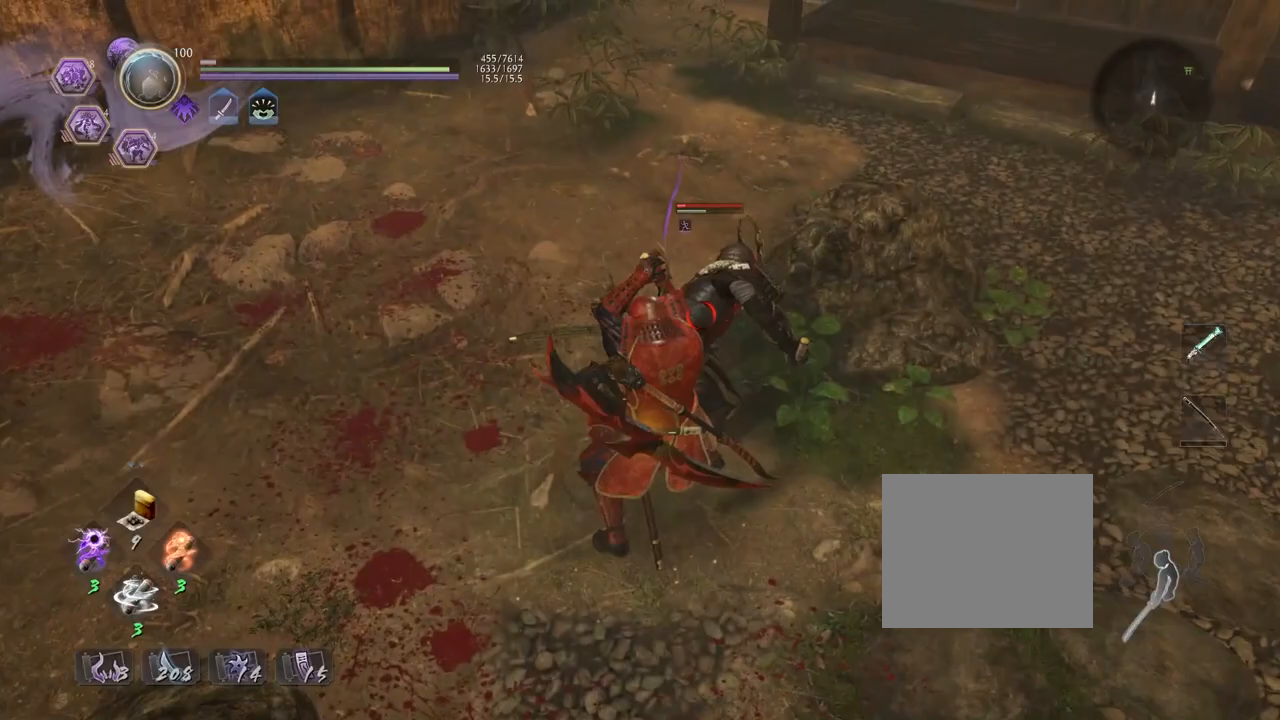
{"dt_ms": 500, "buttons": [], "left_stick": "center", "right_stick": "center", "events": []}
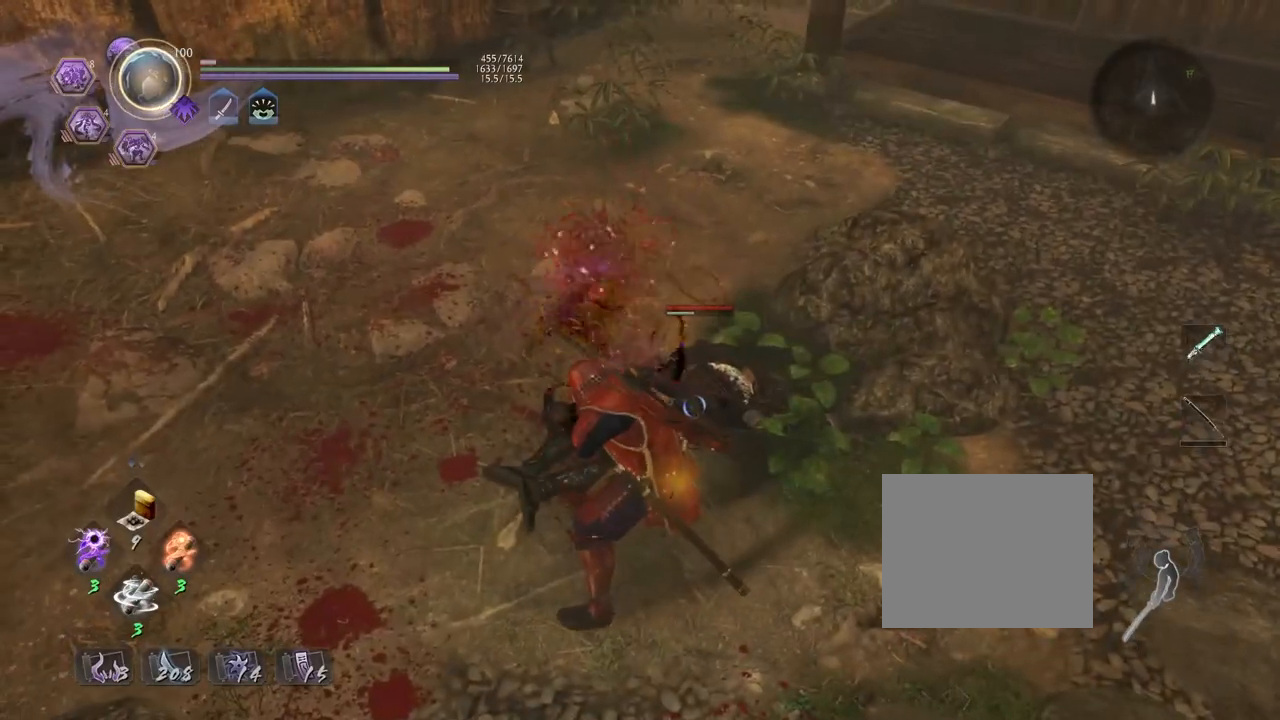
{"dt_ms": 500, "buttons": [], "left_stick": "center", "right_stick": "center", "events": []}
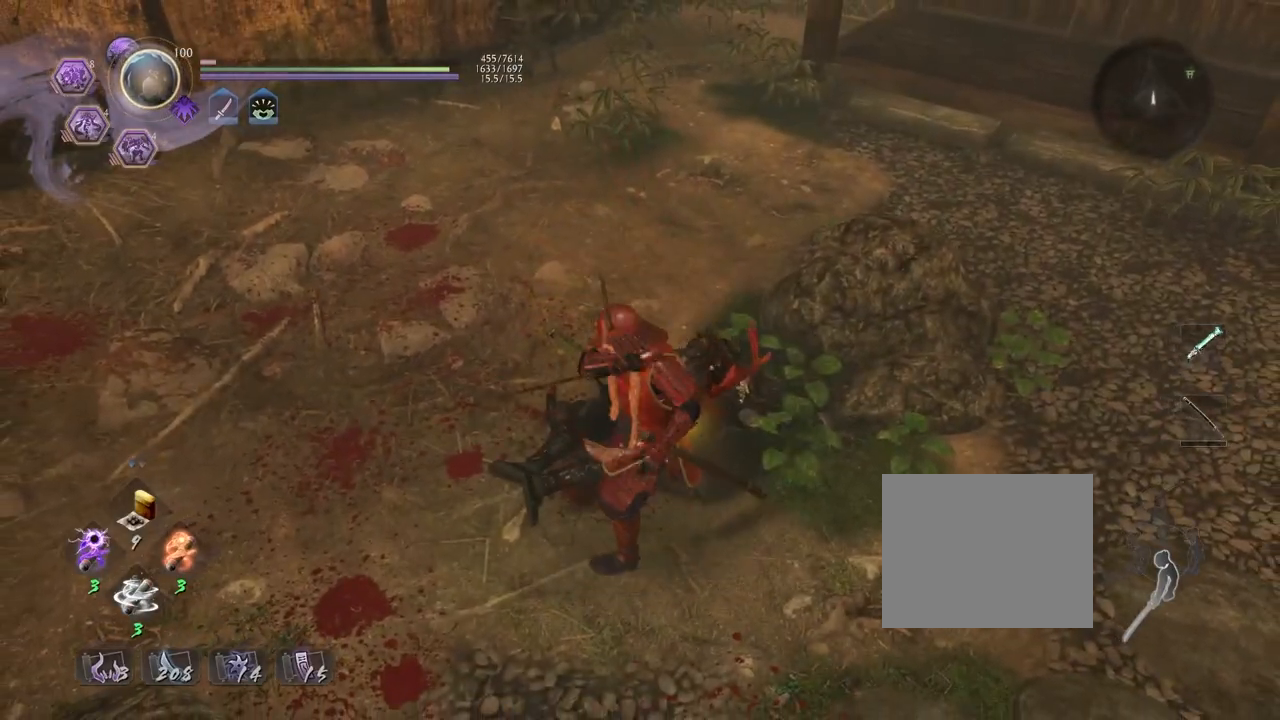
{"dt_ms": 500, "buttons": [], "left_stick": "up", "right_stick": "up-left", "events": [[133, "right_stick", "left"], [183, "left_stick", "up"], [383, "right_stick", "up-left"]]}
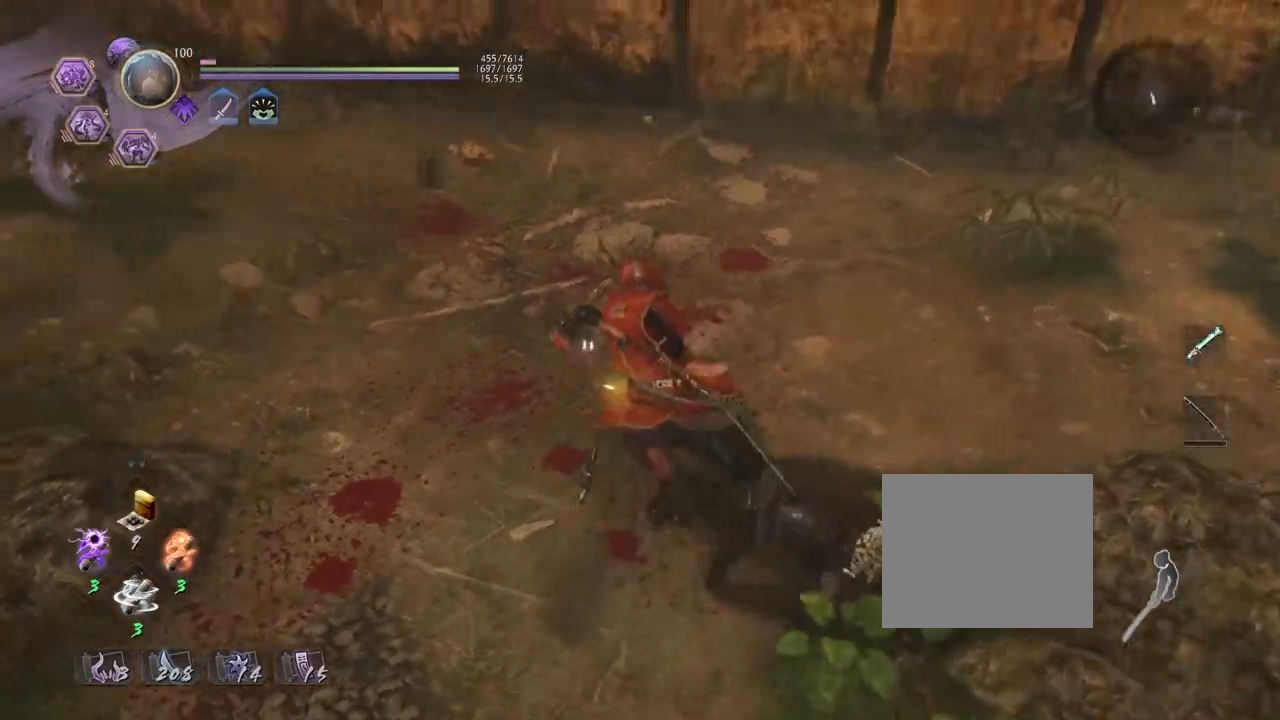
{"dt_ms": 500, "buttons": ["CROSS"], "left_stick": "up-right", "right_stick": "center", "events": [[50, "CROSS", "down"], [133, "right_stick", "center"], [417, "left_stick", "up-right"]]}
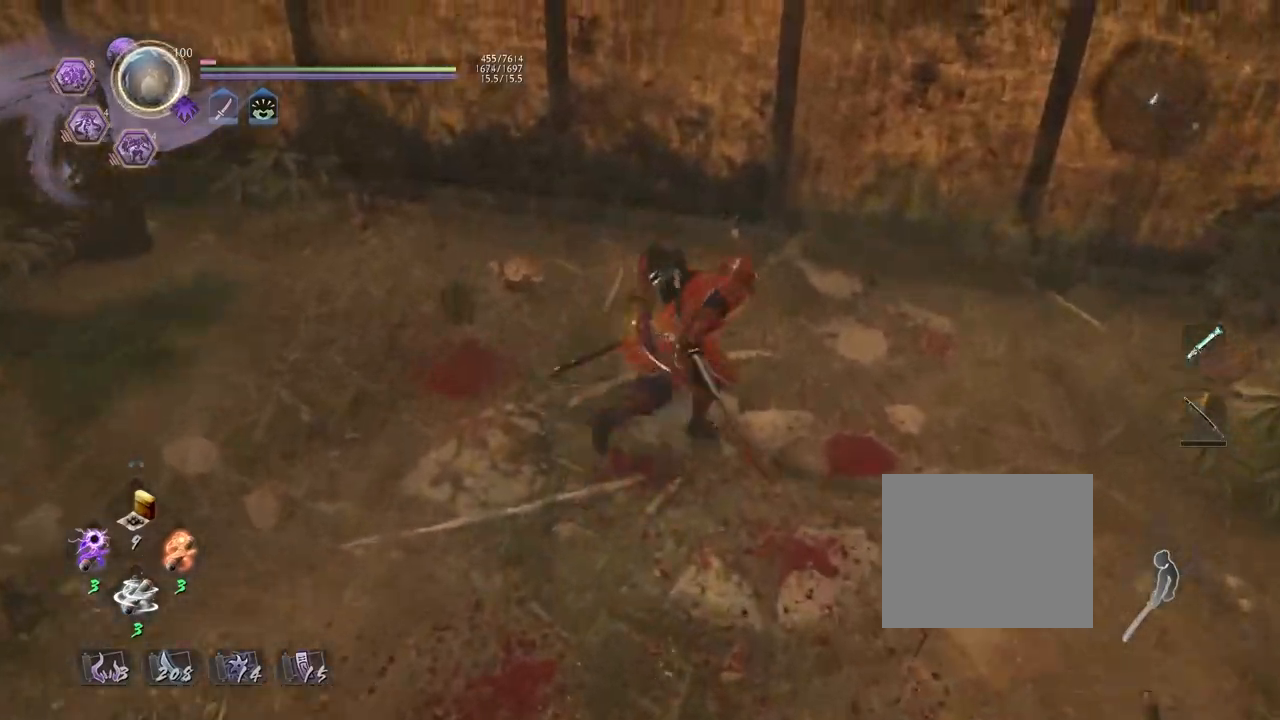
{"dt_ms": 1000, "buttons": ["CROSS"], "left_stick": "down-left", "right_stick": "center"}
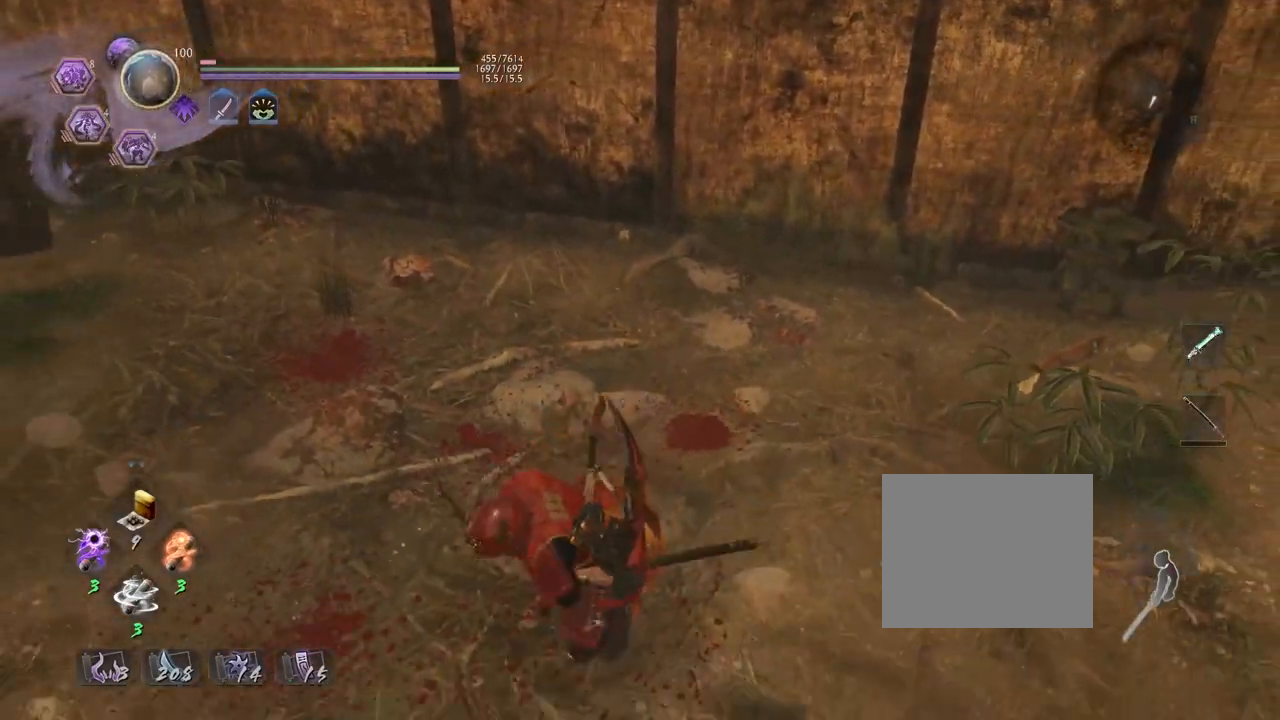
{"dt_ms": 500, "buttons": ["CROSS"], "left_stick": "down-right", "right_stick": "right", "events": [[33, "right_stick", "right"], [150, "left_stick", "down"], [250, "left_stick", "down-right"]]}
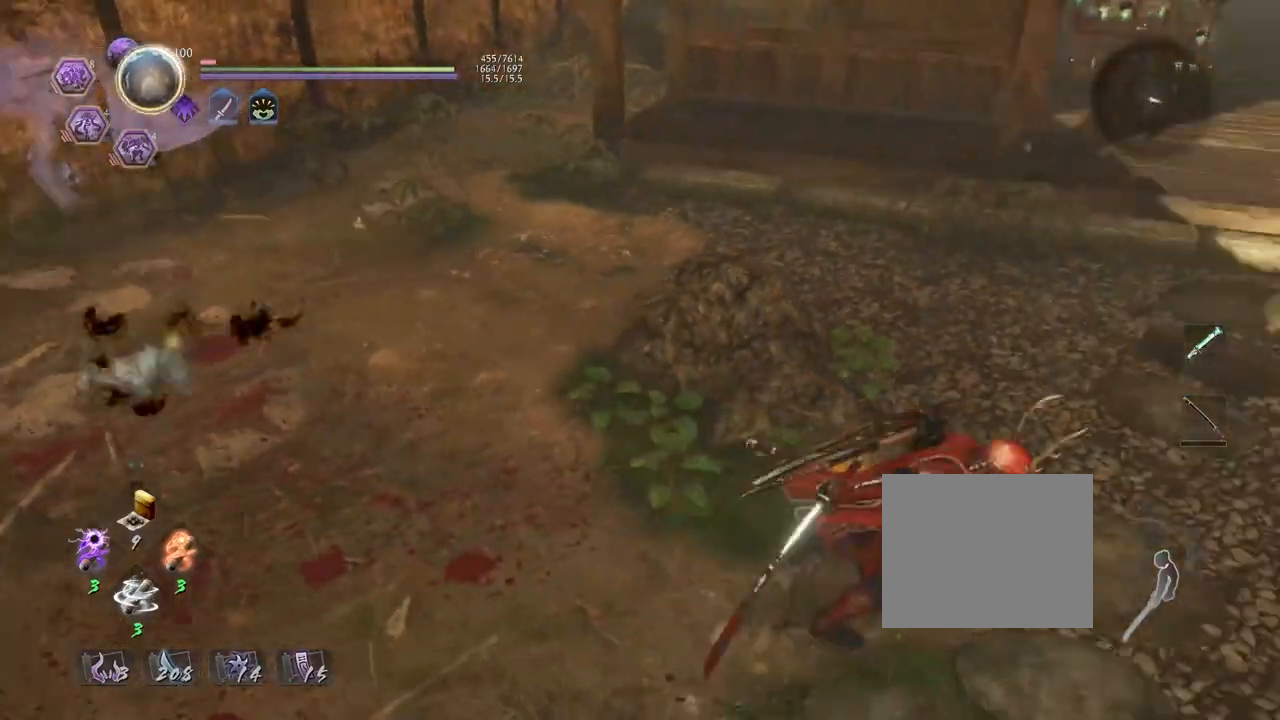
{"dt_ms": 500, "buttons": ["CROSS"], "left_stick": "up-right", "right_stick": "center", "events": [[17, "left_stick", "up-right"], [350, "right_stick", "up-right"], [467, "right_stick", "center"]]}
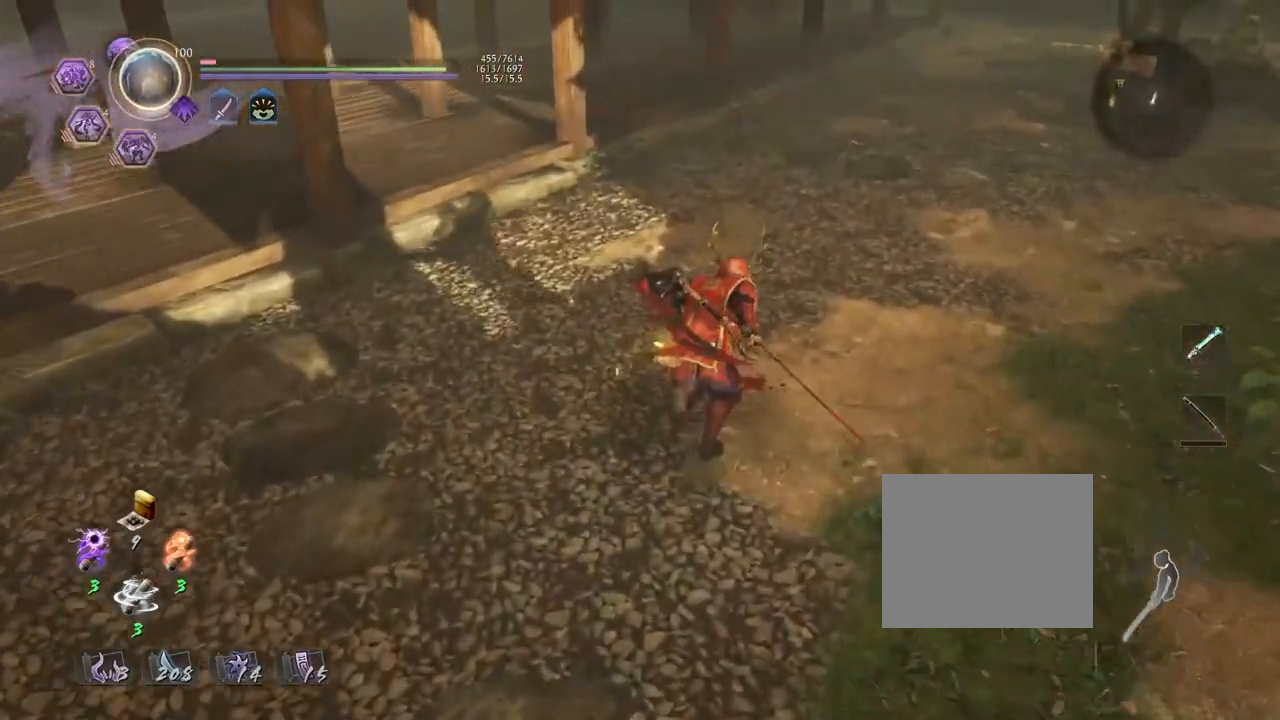
{"dt_ms": 500, "buttons": ["CROSS"], "left_stick": "up", "right_stick": "right", "events": [[117, "left_stick", "up"], [317, "right_stick", "right"]]}
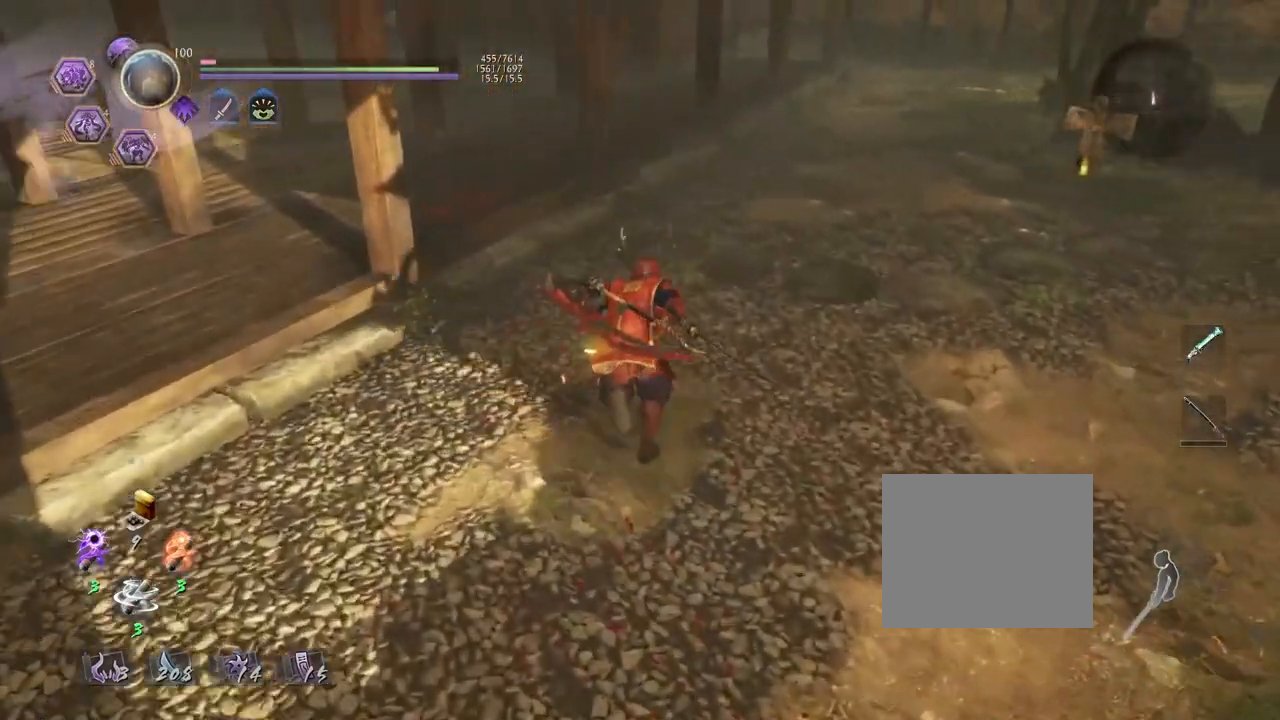
{"dt_ms": 500, "buttons": ["CROSS"], "left_stick": "up-right", "right_stick": "right", "events": [[183, "left_stick", "up-right"]]}
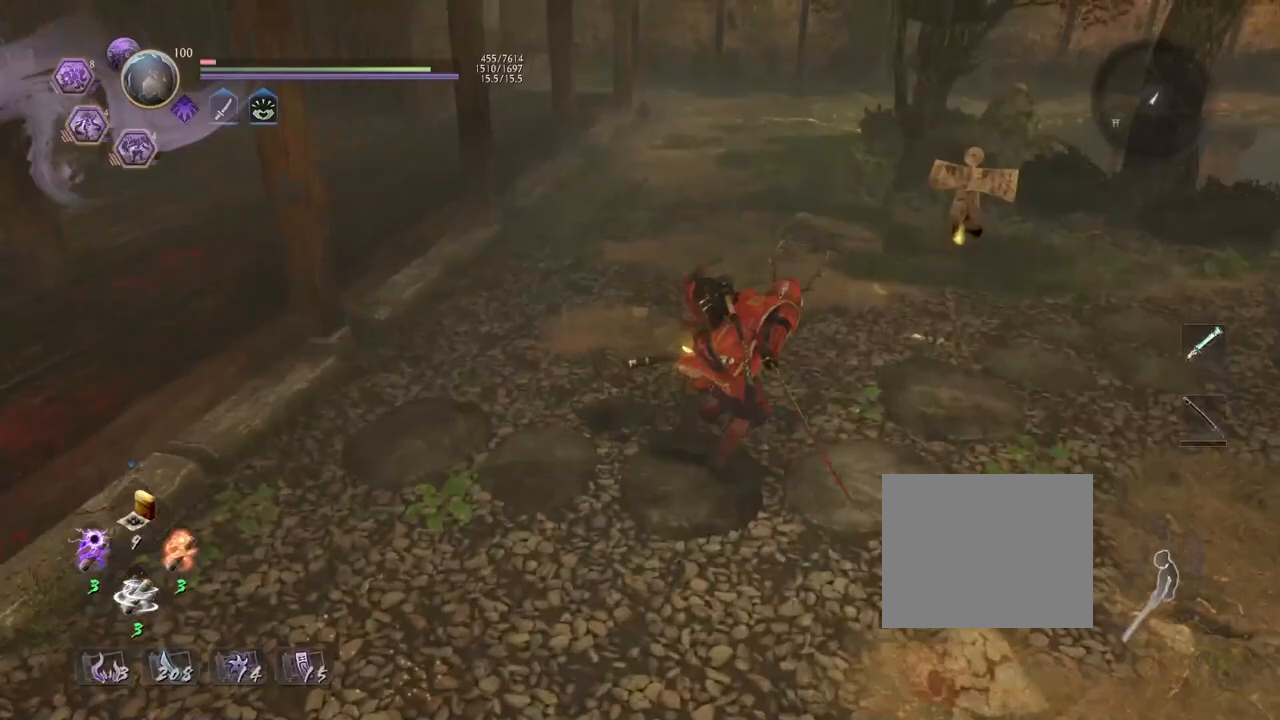
{"dt_ms": 500, "buttons": ["CIRCLE"], "left_stick": "up-right", "right_stick": "up-right", "events": [[317, "CROSS", "up"], [400, "right_stick", "up-right"], [500, "CIRCLE", "down"]]}
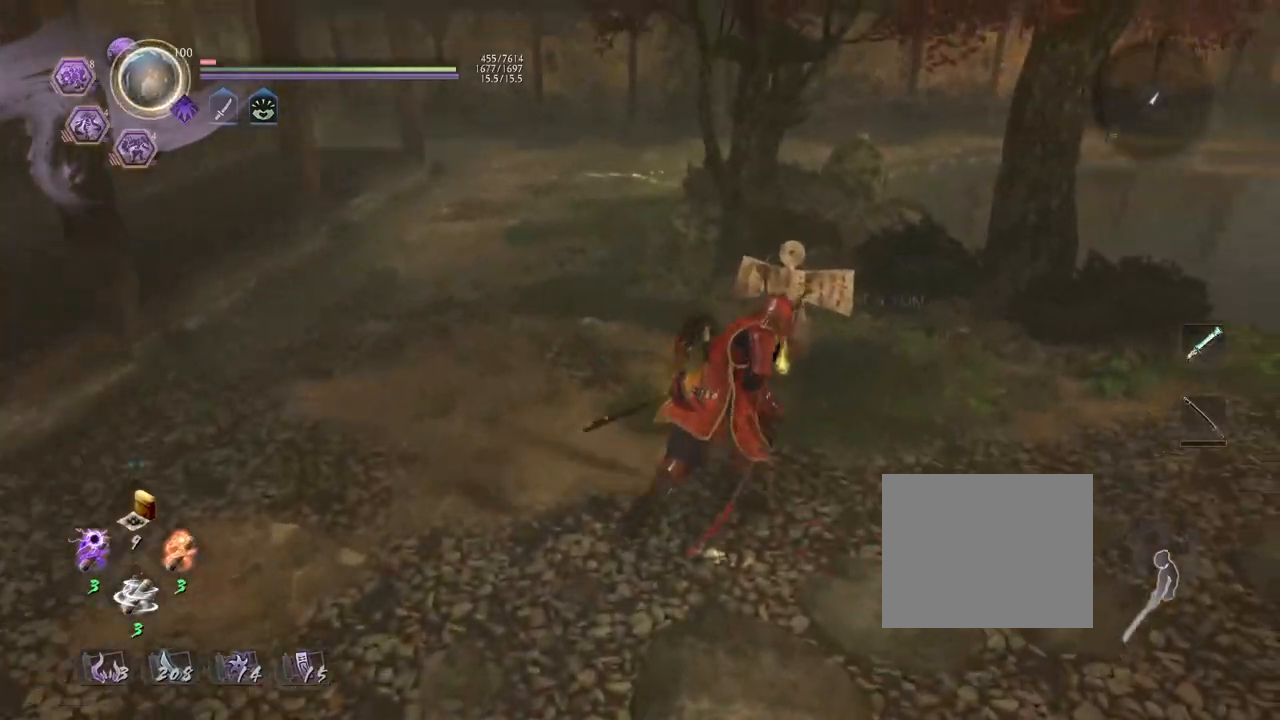
{"dt_ms": 500, "buttons": ["CIRCLE"], "left_stick": "center", "right_stick": "center", "events": [[100, "left_stick", "center"], [150, "right_stick", "center"]]}
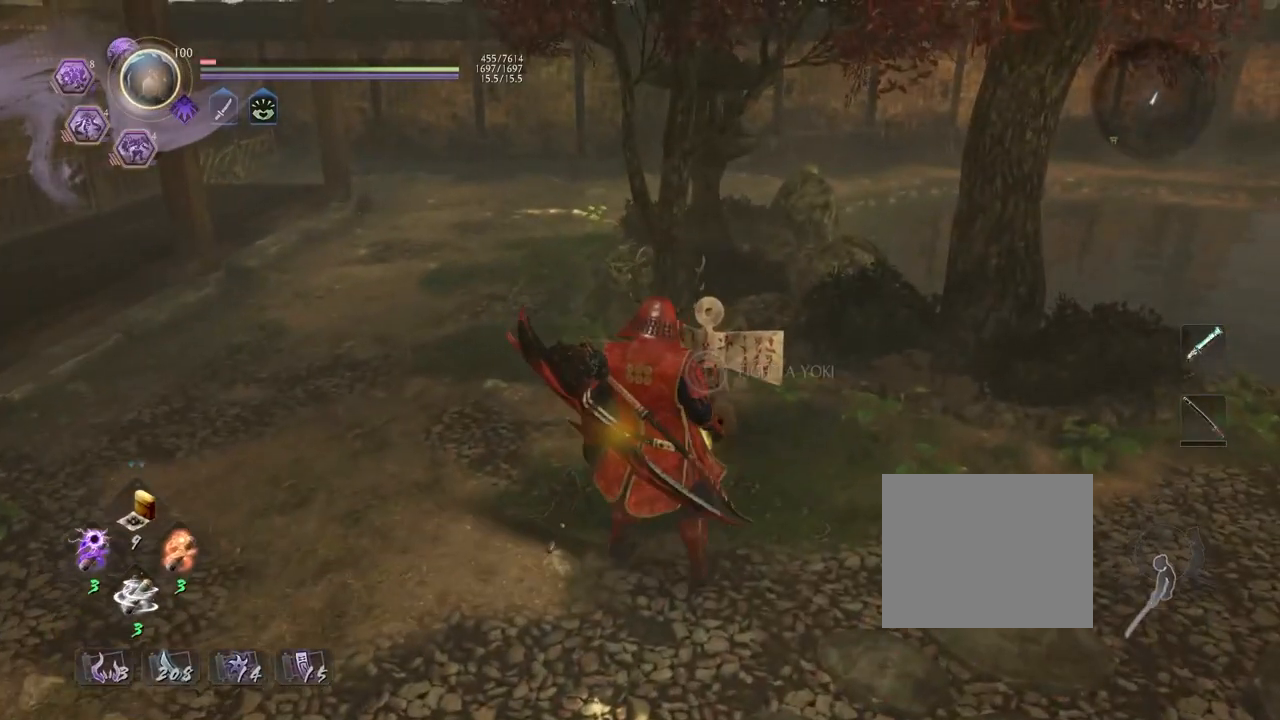
{"dt_ms": 500, "buttons": ["CROSS"], "left_stick": "down-right", "right_stick": "center", "events": [[217, "CIRCLE", "up"], [267, "CROSS", "down"], [400, "left_stick", "down-right"]]}
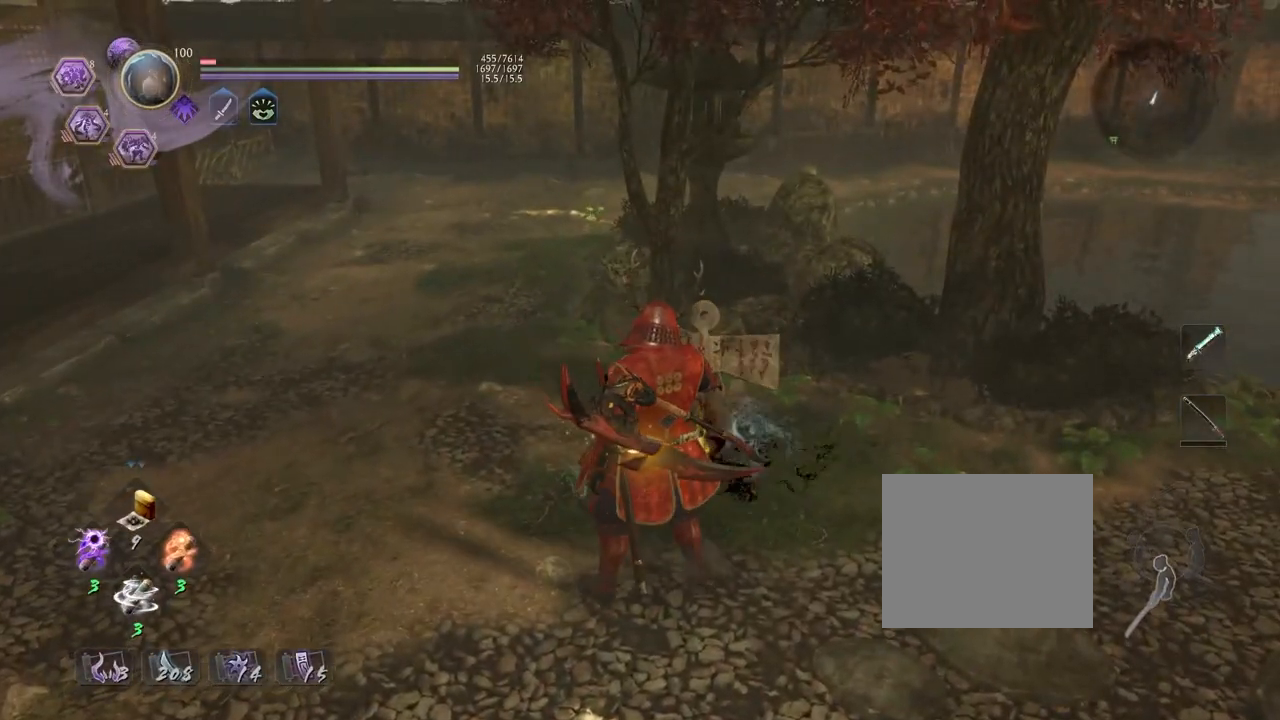
{"dt_ms": 500, "buttons": ["CROSS"], "left_stick": "down-right", "right_stick": "center", "events": []}
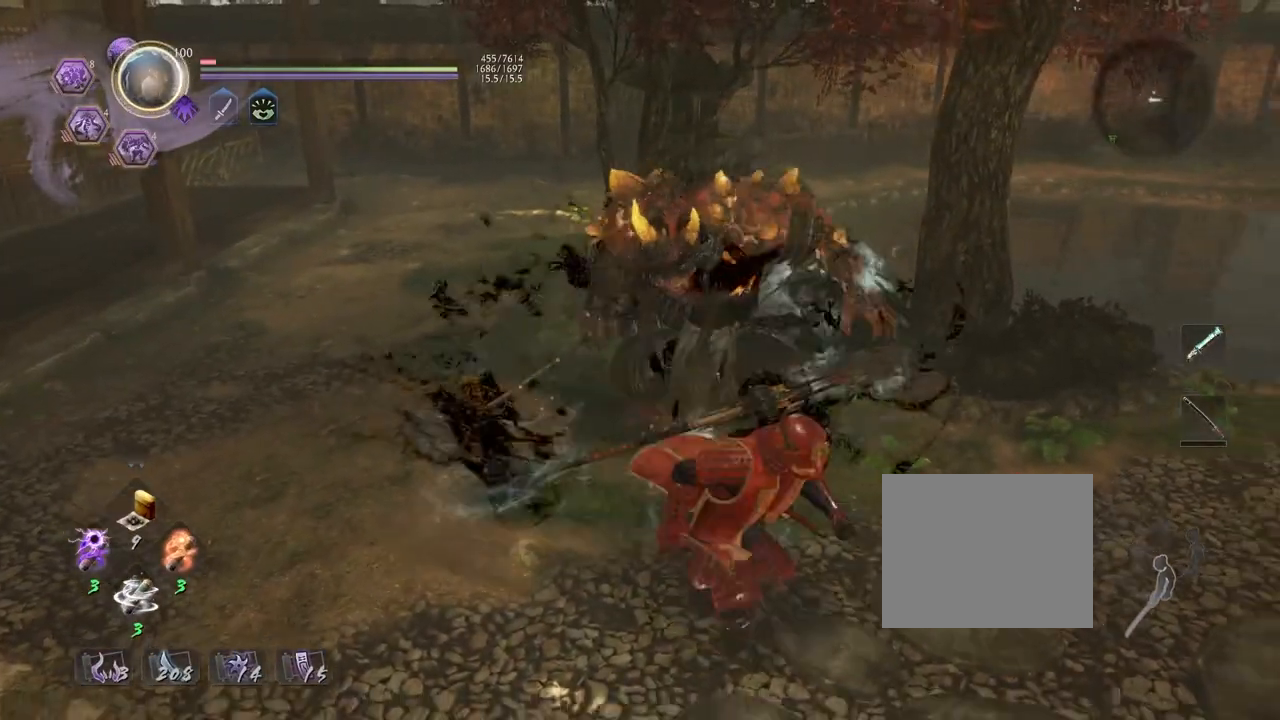
{"dt_ms": 500, "buttons": [], "left_stick": "down-left", "right_stick": "center", "events": [[67, "R3", "down"], [167, "R3", "up"], [417, "left_stick", "down-left"], [450, "CROSS", "up"]]}
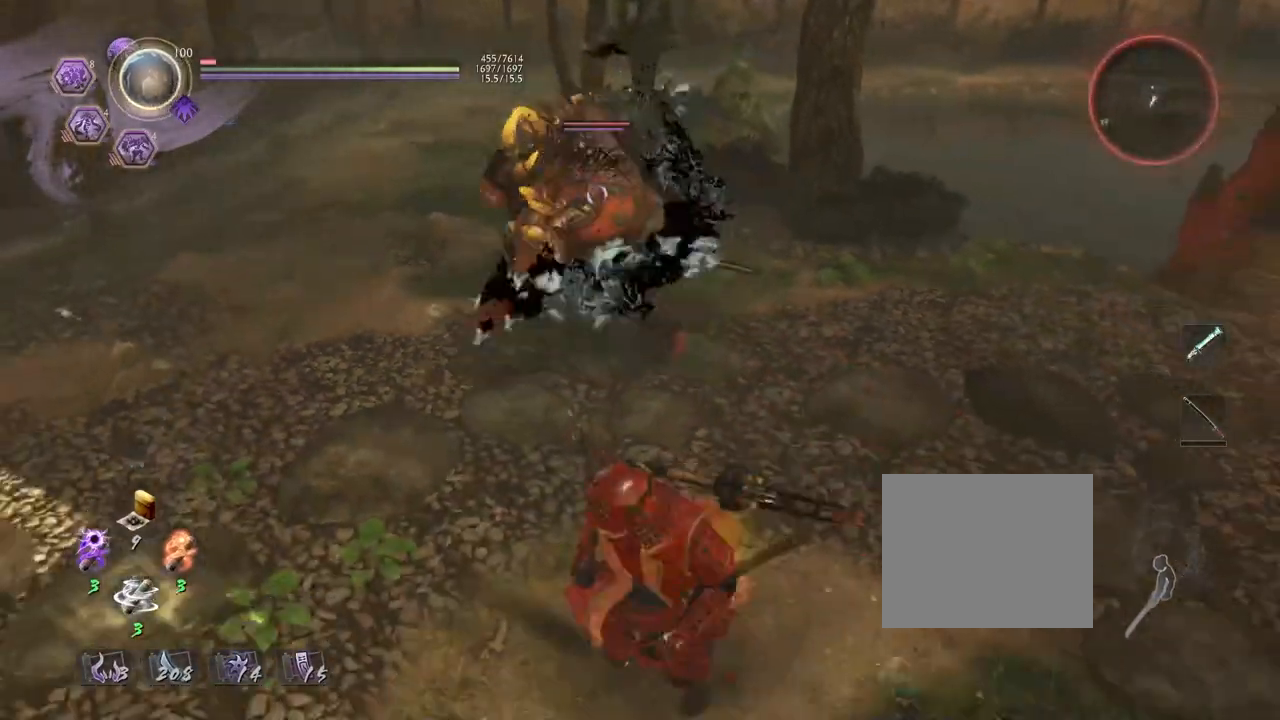
{"dt_ms": 500, "buttons": [], "left_stick": "down-left", "right_stick": "center", "events": [[200, "left_stick", "down-right"], [250, "R1", "down"], [283, "TRIANGLE", "down"], [400, "R1", "up"], [400, "TRIANGLE", "up"], [400, "left_stick", "down-left"]]}
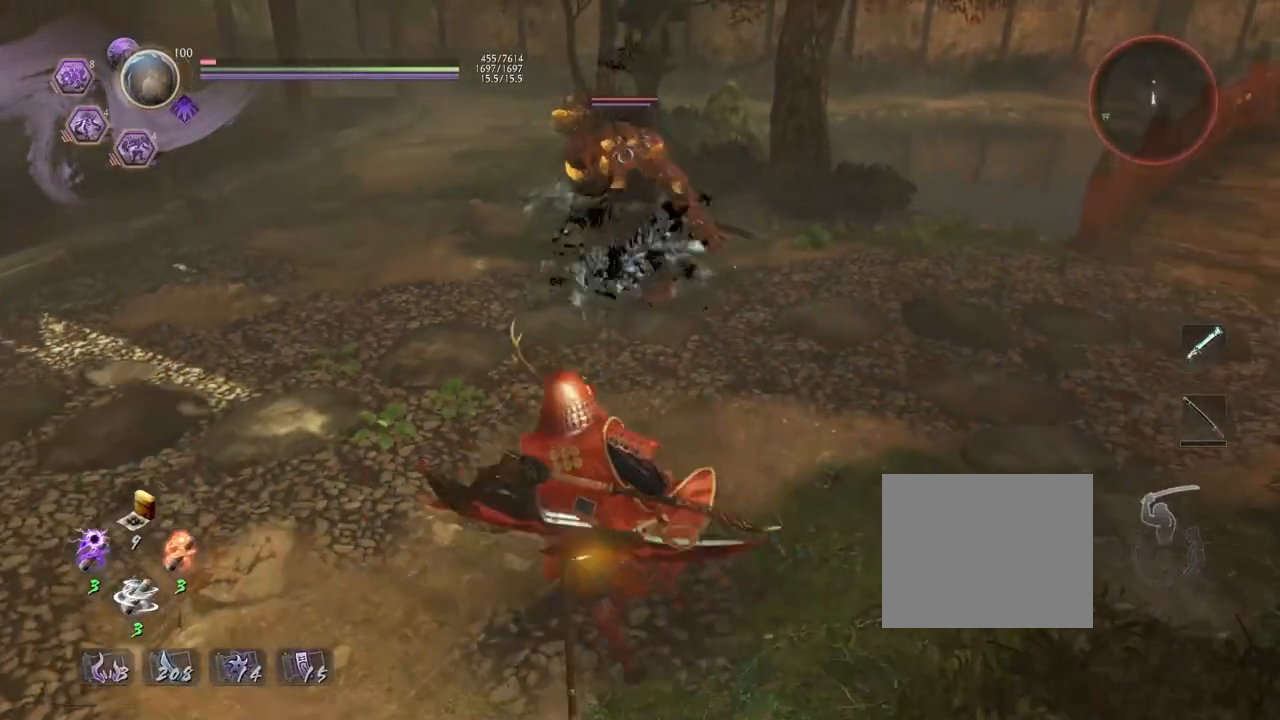
{"dt_ms": 500, "buttons": ["CROSS", "SQUARE"], "left_stick": "up", "right_stick": "center", "events": [[50, "left_stick", "up-left"], [67, "CROSS", "down"], [150, "left_stick", "up"], [483, "SQUARE", "down"]]}
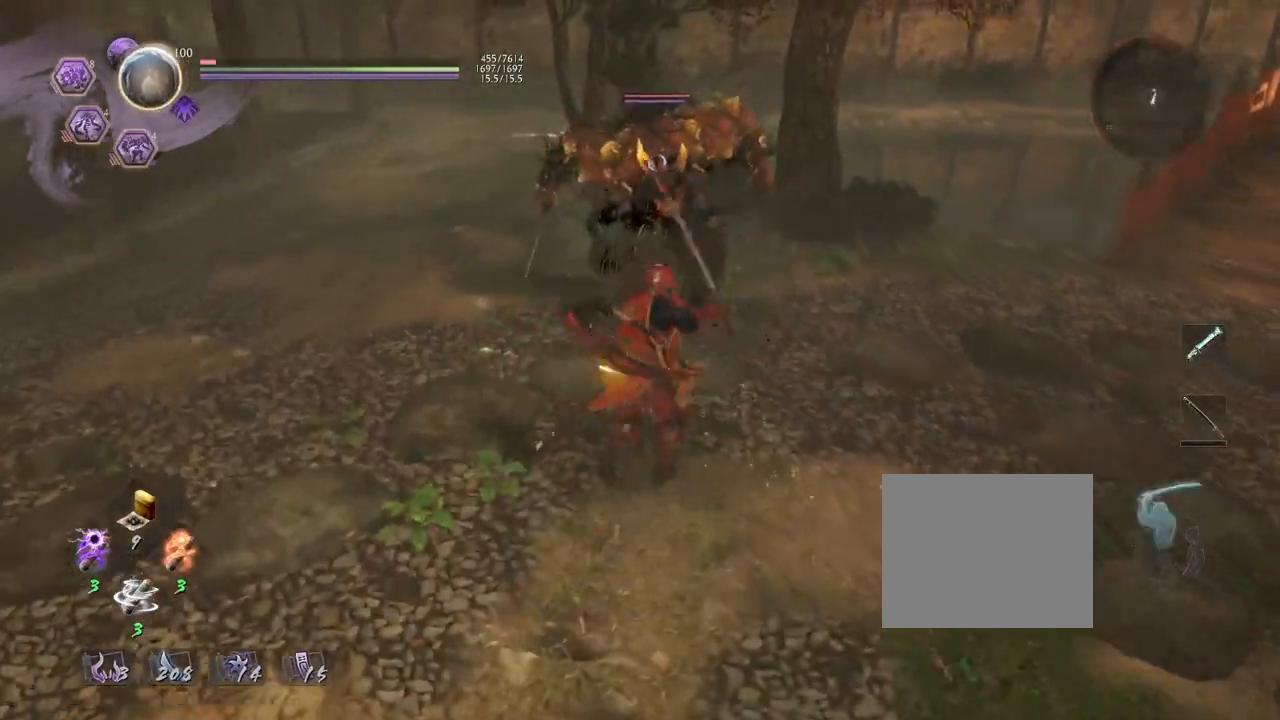
{"dt_ms": 500, "buttons": ["CROSS"], "left_stick": "center", "right_stick": "center", "events": [[83, "CROSS", "up"], [100, "SQUARE", "up"], [150, "left_stick", "center"], [200, "R1", "down"], [233, "SQUARE", "down"], [300, "SQUARE", "up"], [317, "R1", "up"], [367, "left_stick", "up-left"], [433, "CROSS", "down"], [500, "left_stick", "center"]]}
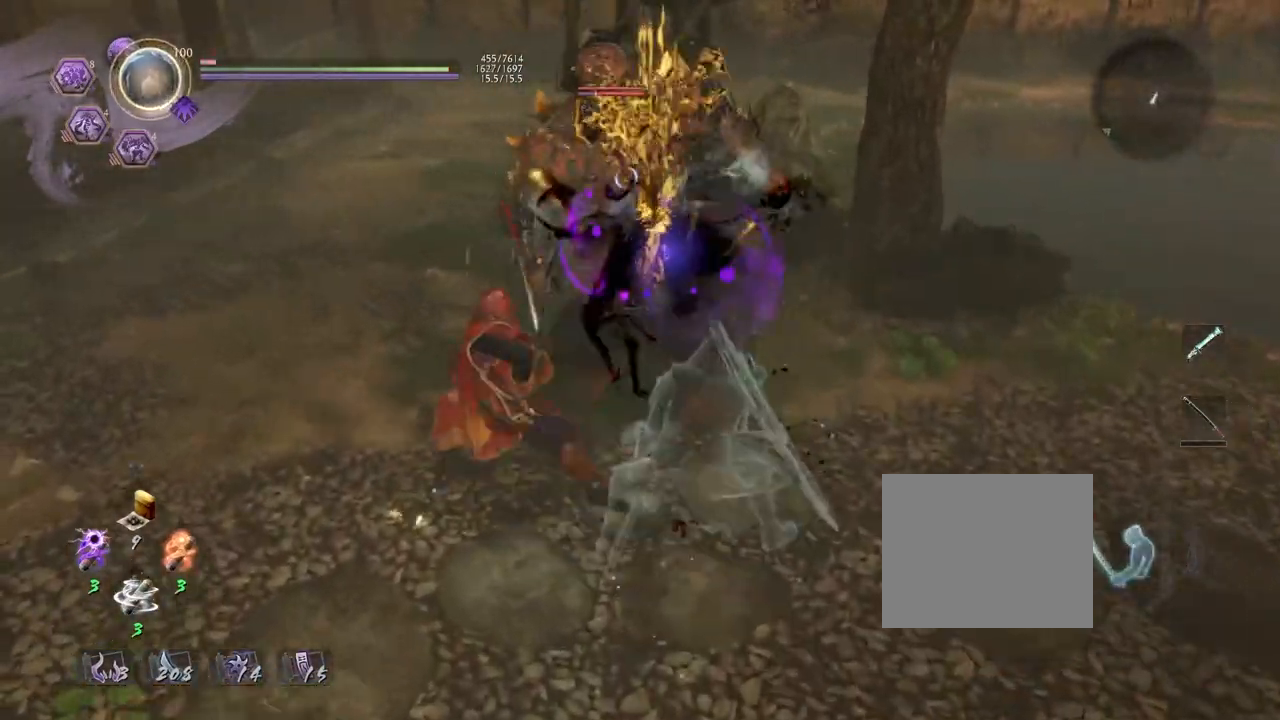
{"dt_ms": 500, "buttons": ["TRIANGLE"], "left_stick": "center", "right_stick": "center", "events": [[17, "CROSS", "up"], [117, "TRIANGLE", "down"], [200, "TRIANGLE", "up"], [283, "TRIANGLE", "down"], [383, "TRIANGLE", "up"], [467, "TRIANGLE", "down"]]}
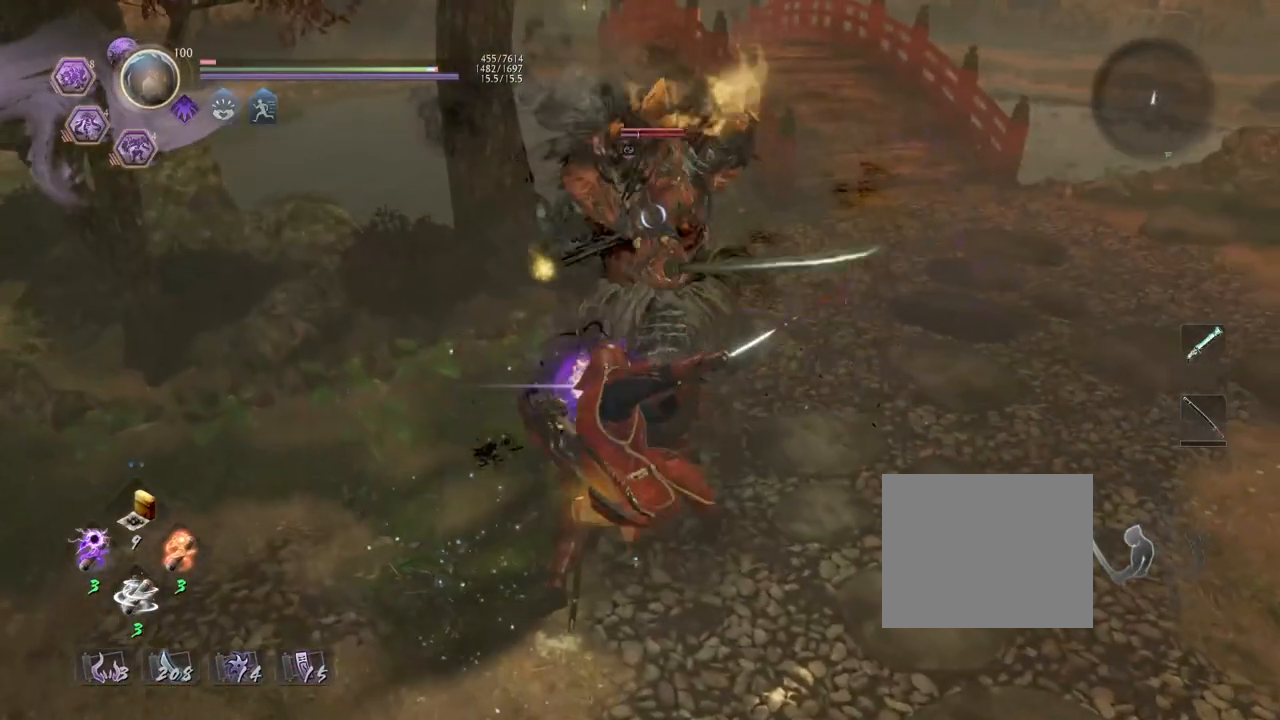
{"dt_ms": 500, "buttons": [], "left_stick": "center", "right_stick": "center", "events": [[83, "TRIANGLE", "up"], [167, "TRIANGLE", "down"], [283, "TRIANGLE", "up"], [367, "TRIANGLE", "down"], [467, "TRIANGLE", "up"]]}
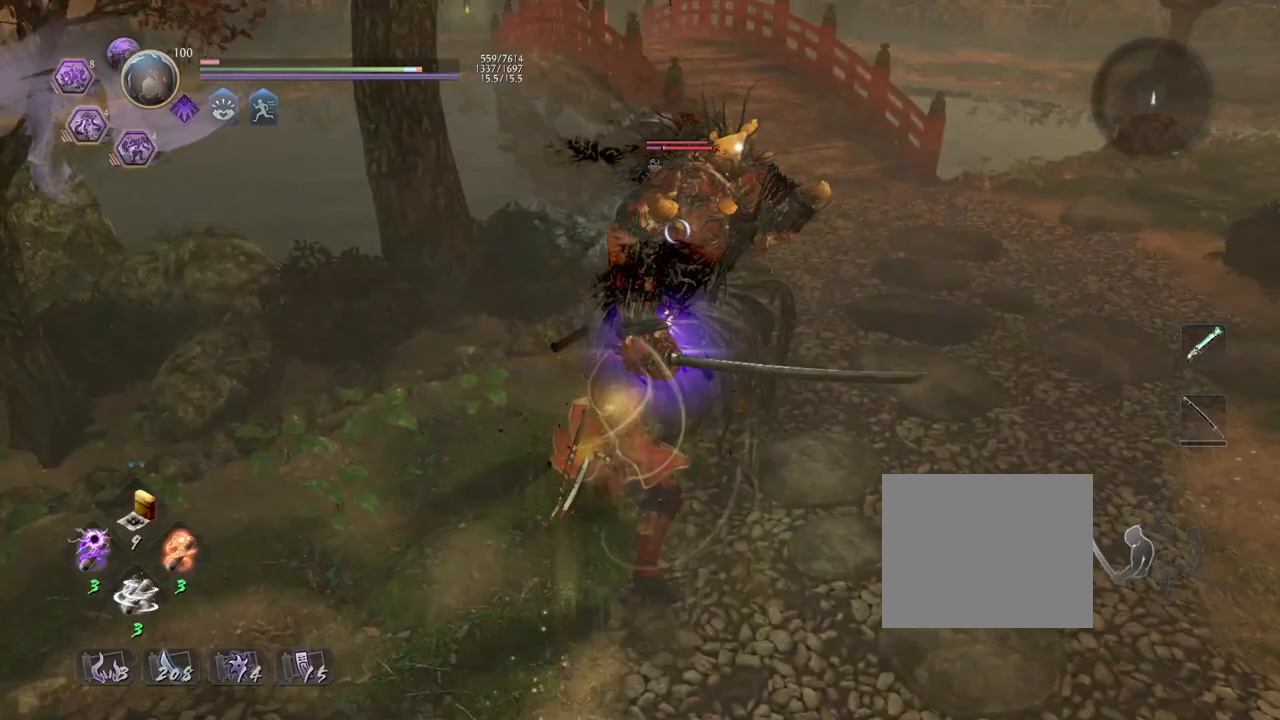
{"dt_ms": 500, "buttons": ["CROSS", "R1"], "left_stick": "center", "right_stick": "center", "events": [[50, "TRIANGLE", "down"], [150, "TRIANGLE", "up"], [233, "TRIANGLE", "down"], [333, "TRIANGLE", "up"], [467, "R1", "down"], [500, "CROSS", "down"]]}
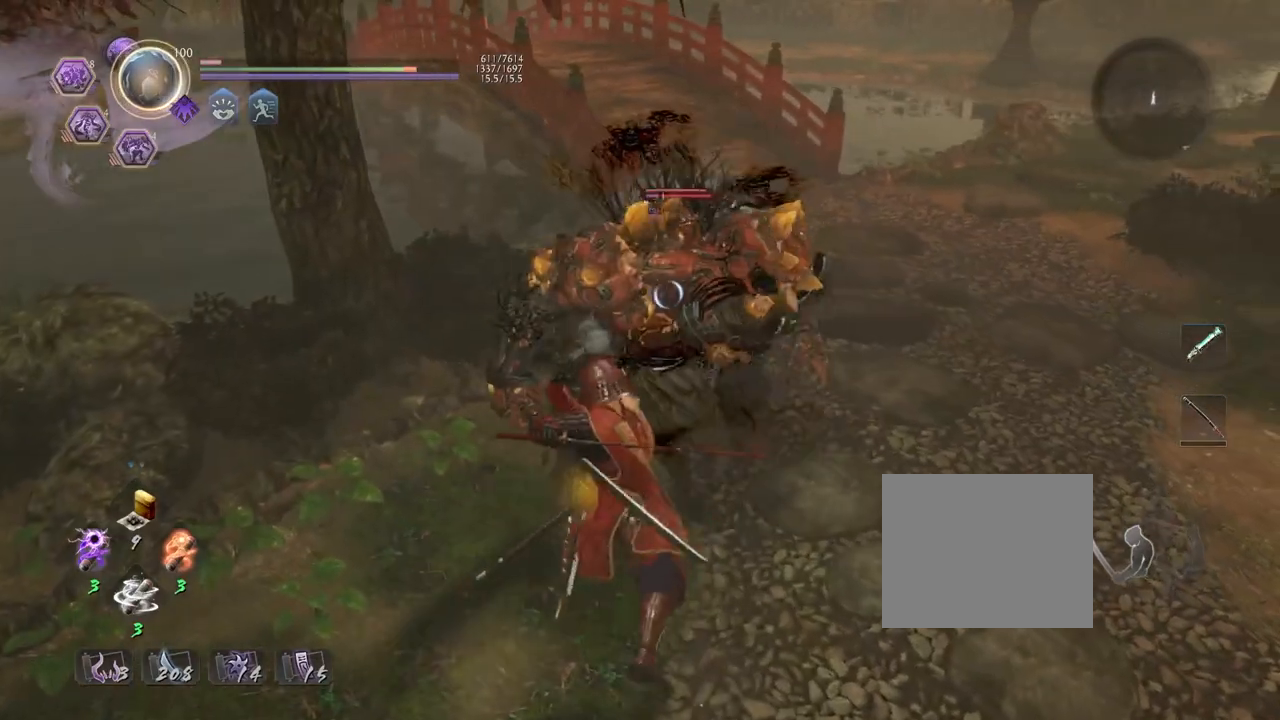
{"dt_ms": 500, "buttons": [], "left_stick": "center", "right_stick": "center", "events": [[117, "R1", "up"], [133, "CROSS", "up"]]}